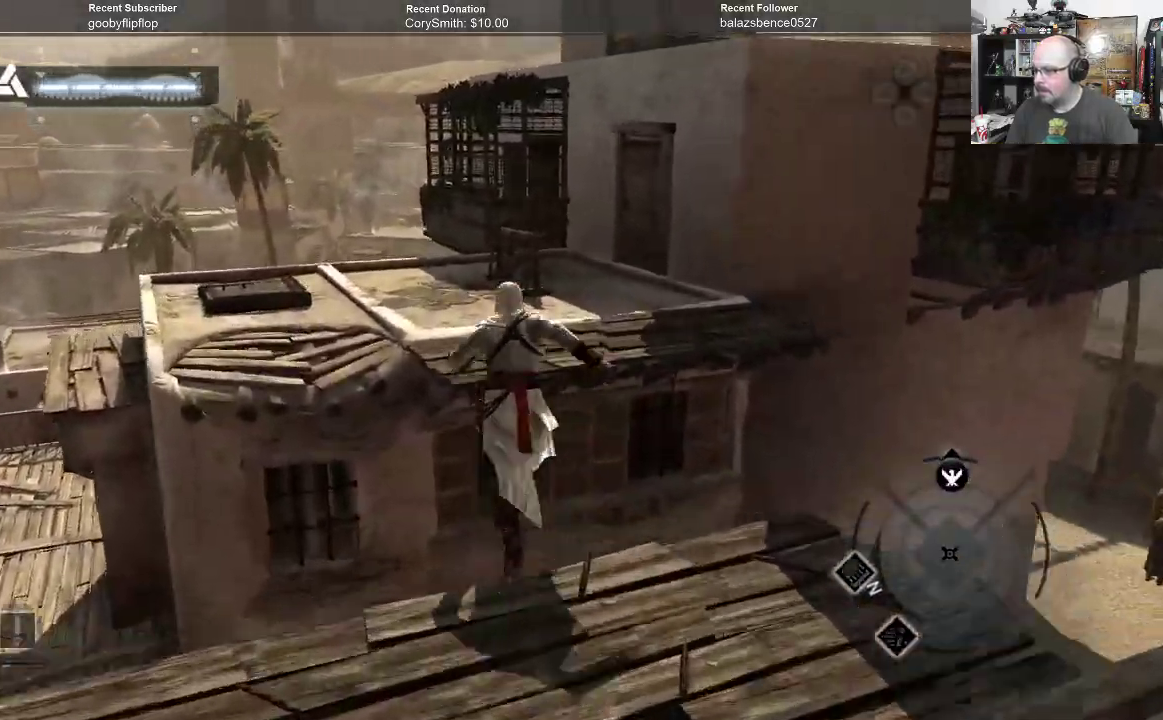
Gameplay with a controller (Xbox layout); each line is a JSON object with the inputs held at the frame after it. "events" lists button and stick changes between this image and that frame as [ms after this image, input, new state], when the widget could be followed in between. Not read: Z.
{"buttons": ["A", "R1"], "left_stick": "up", "right_stick": "center", "events": []}
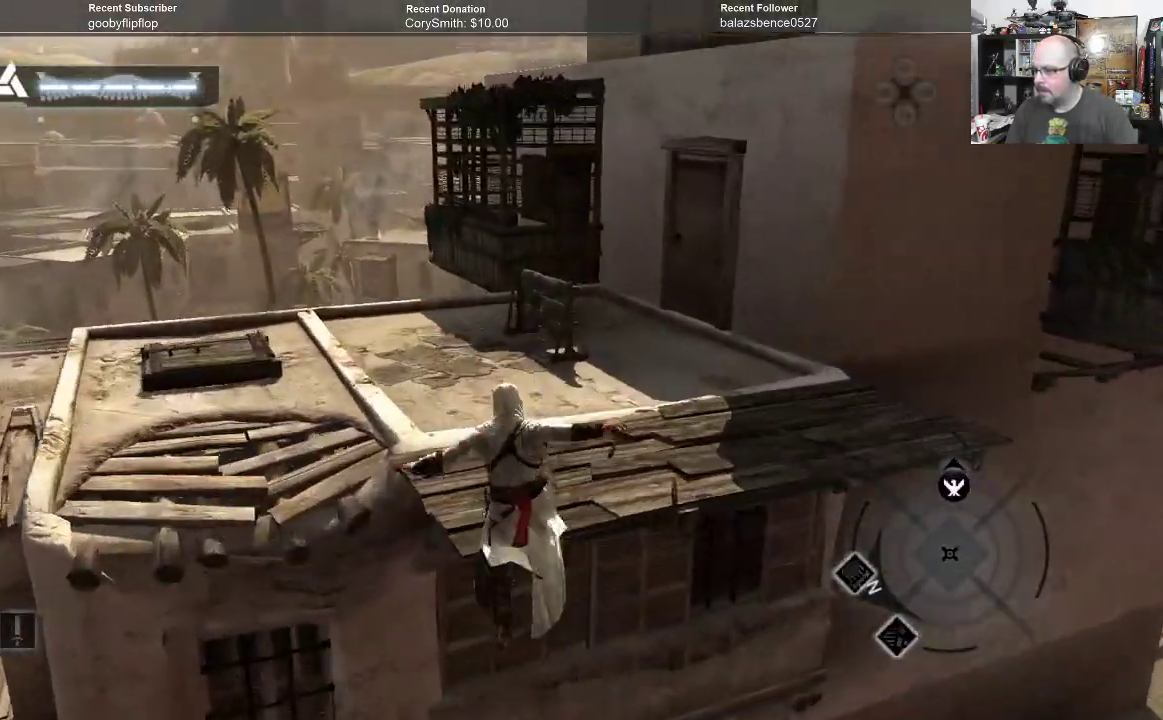
{"buttons": ["A", "R1"], "left_stick": "up", "right_stick": "center", "events": []}
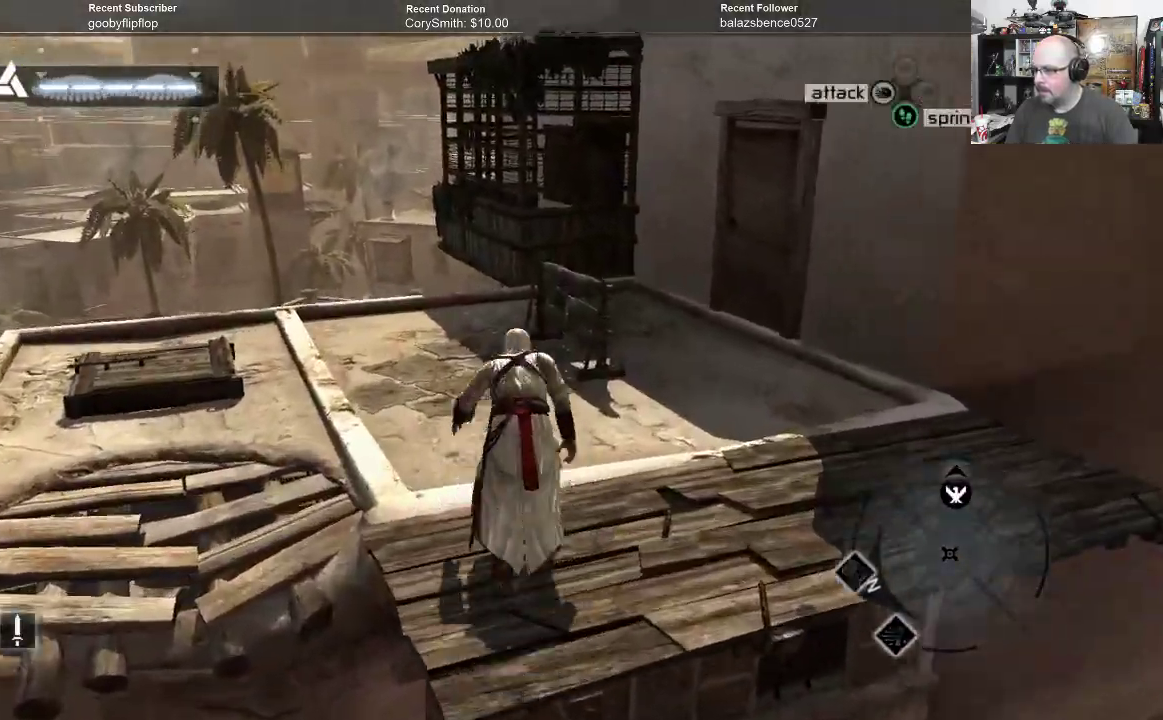
{"buttons": [], "left_stick": "center", "right_stick": "up-right", "events": [[33, "left_stick", "center"], [100, "A", "up"], [100, "R1", "up"], [300, "right_stick", "up-right"]]}
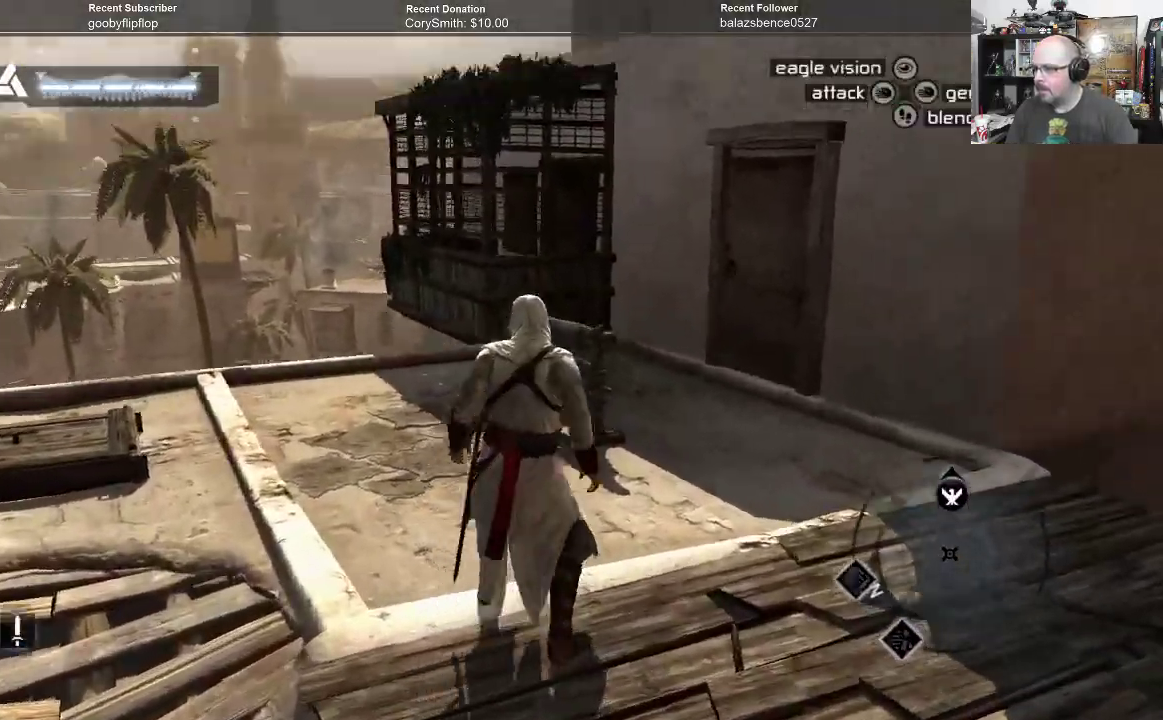
{"buttons": [], "left_stick": "up", "right_stick": "center", "events": [[200, "left_stick", "right"], [367, "left_stick", "up"], [400, "right_stick", "center"]]}
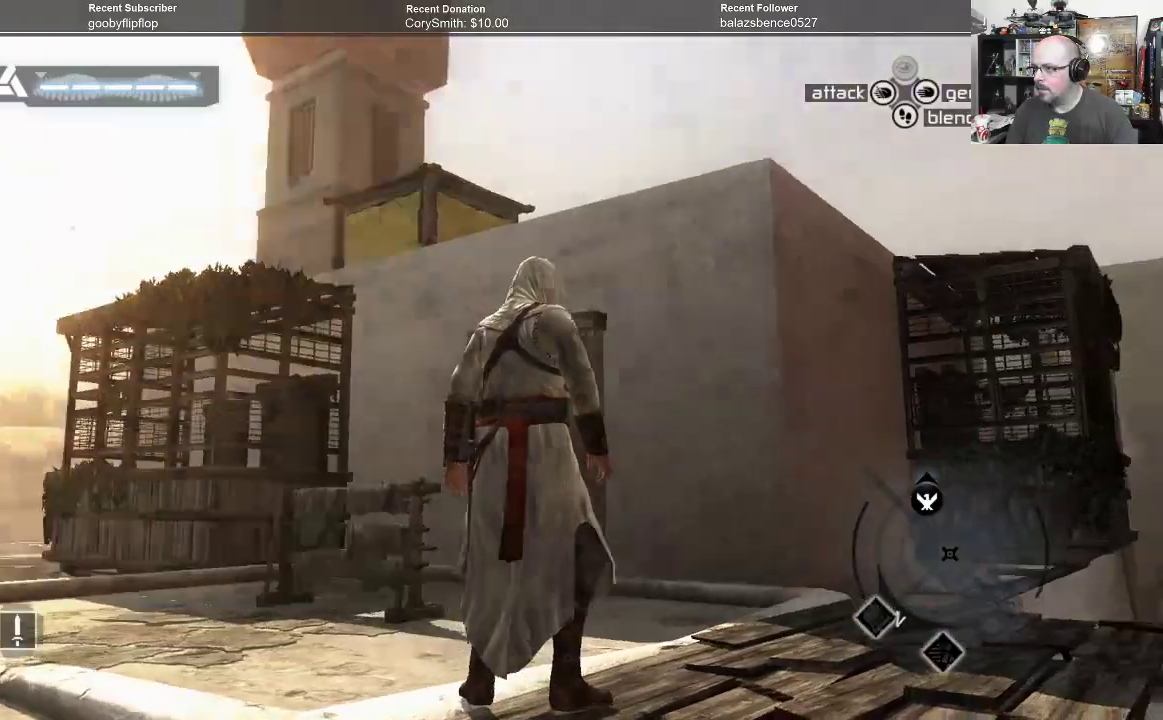
{"buttons": ["A", "R1"], "left_stick": "up", "right_stick": "center", "events": [[100, "A", "down"], [100, "R1", "down"]]}
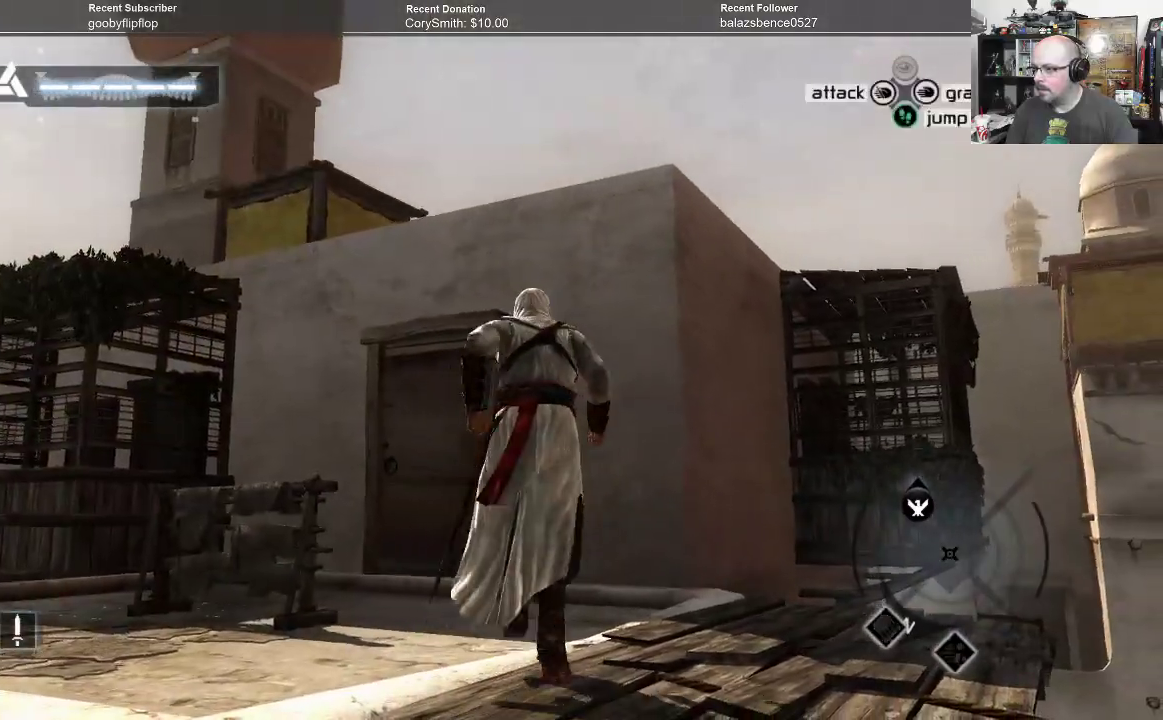
{"buttons": ["A", "R1"], "left_stick": "up", "right_stick": "center", "events": []}
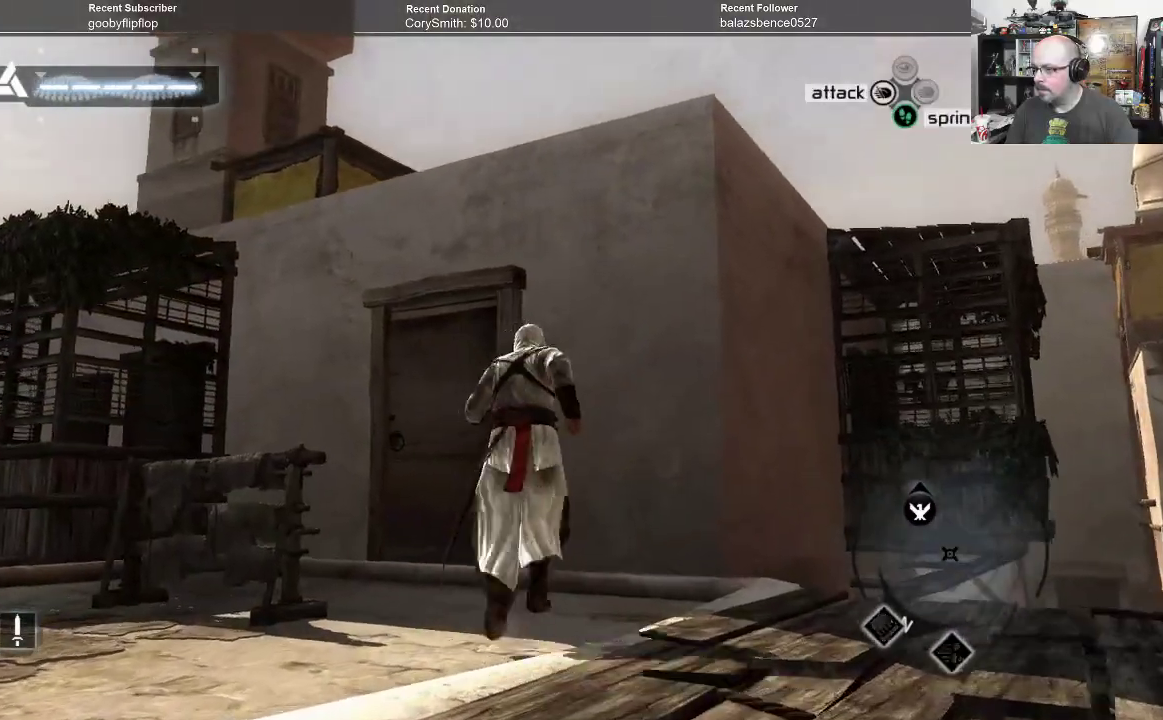
{"buttons": ["A", "R1"], "left_stick": "up", "right_stick": "center", "events": []}
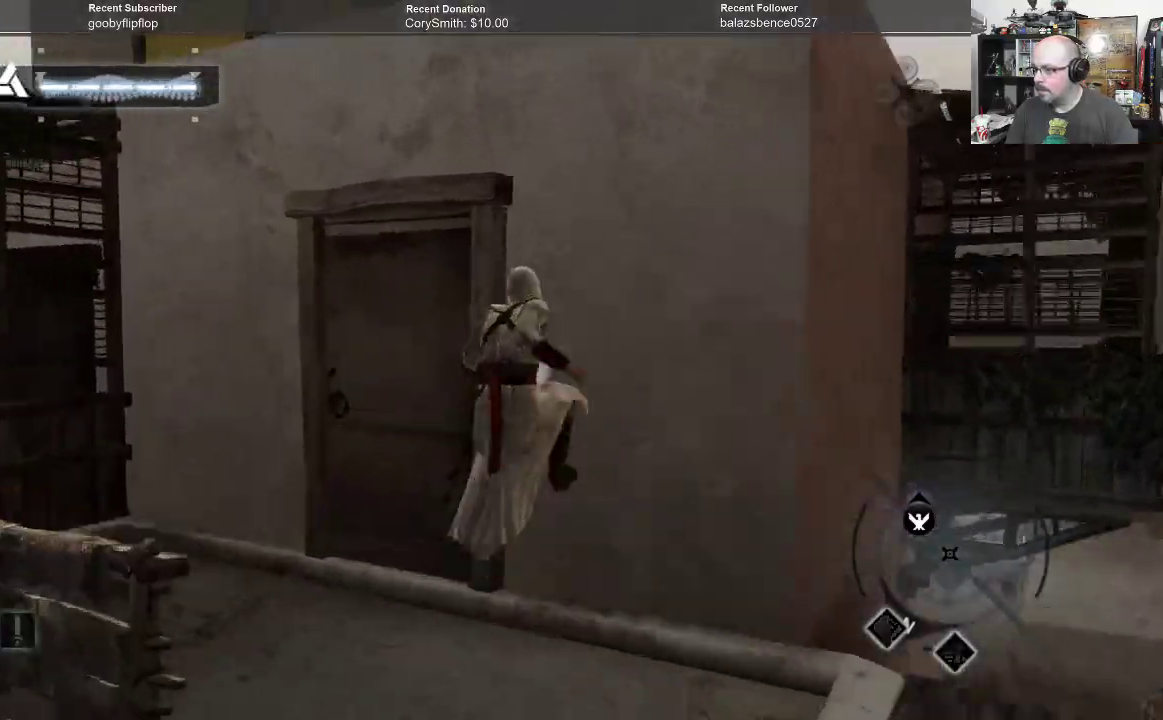
{"buttons": ["A", "R1"], "left_stick": "up", "right_stick": "center", "events": []}
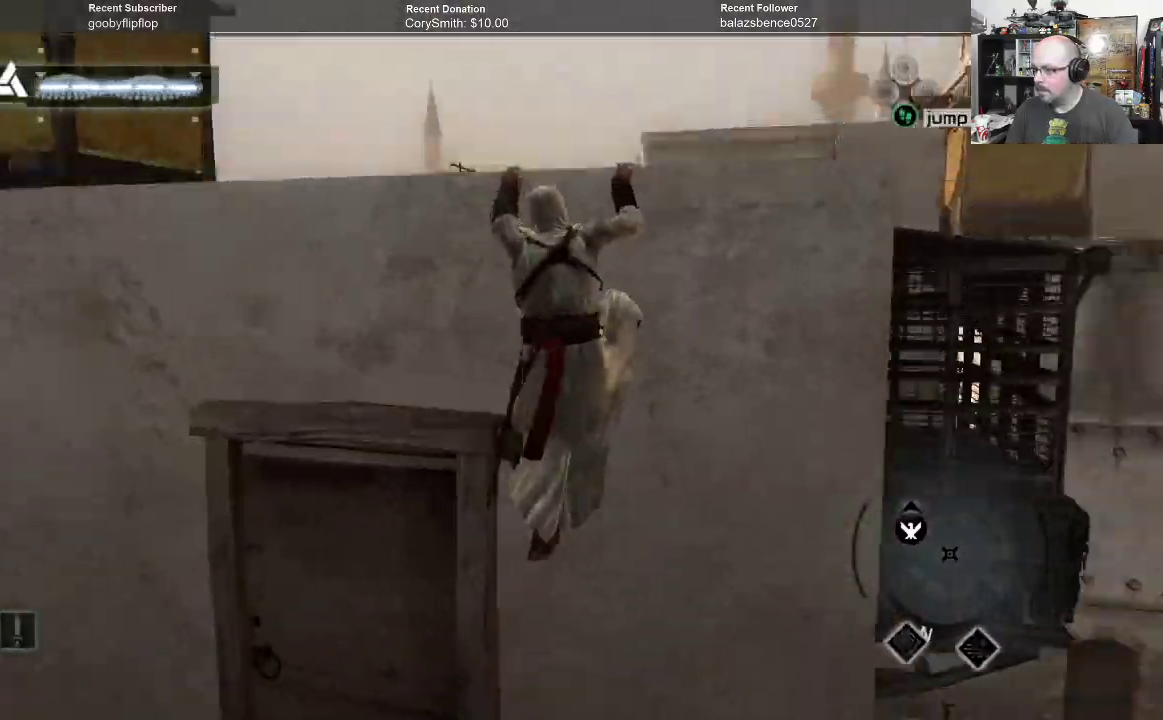
{"buttons": [], "left_stick": "center", "right_stick": "left", "events": [[167, "A", "up"], [200, "R1", "up"], [400, "left_stick", "center"], [400, "right_stick", "left"]]}
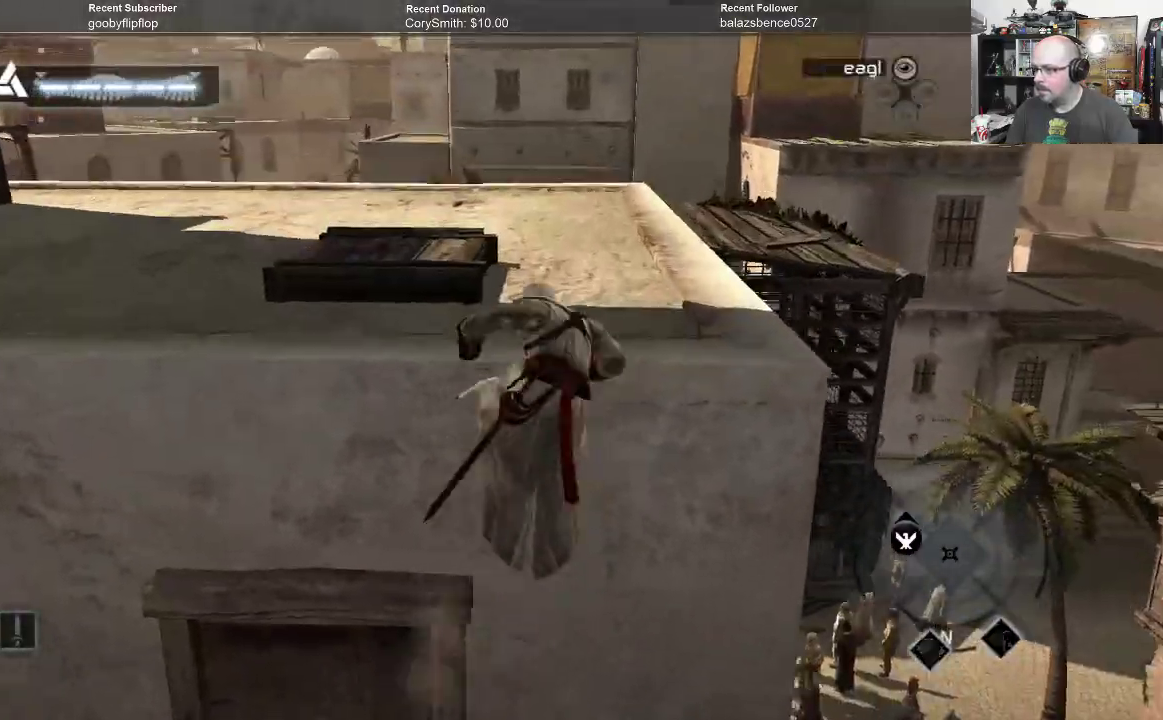
{"buttons": [], "left_stick": "up", "right_stick": "left", "events": [[133, "left_stick", "up"], [367, "right_stick", "center"], [433, "right_stick", "left"]]}
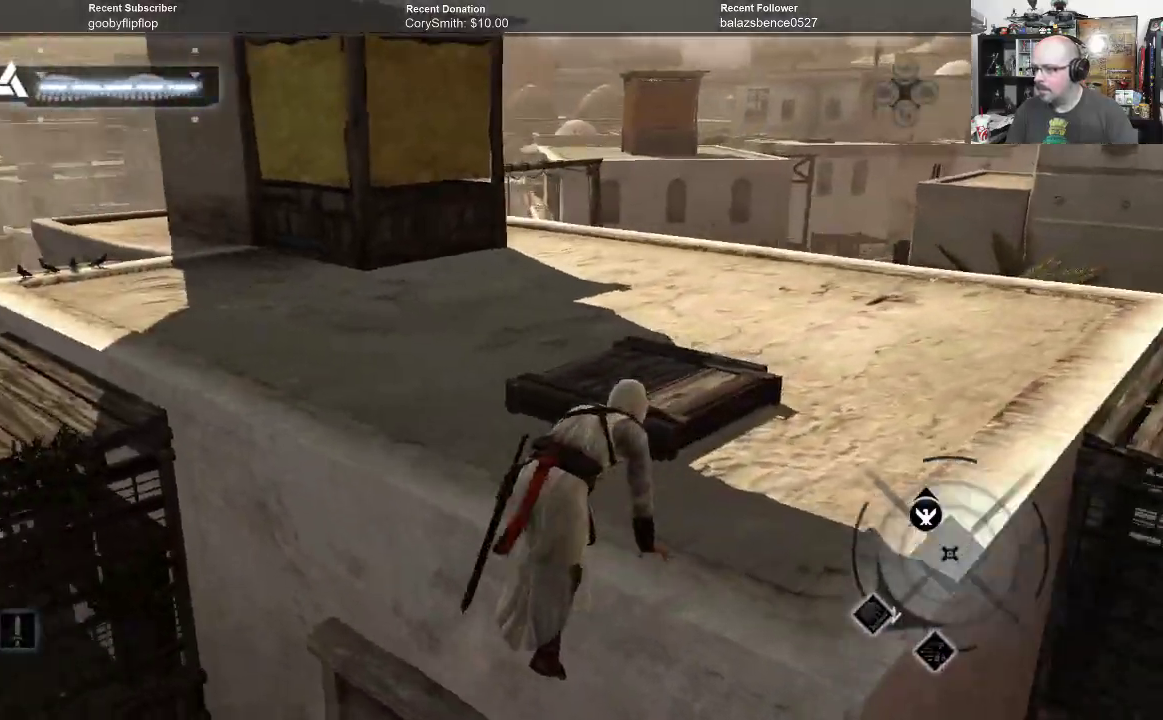
{"buttons": [], "left_stick": "up", "right_stick": "center", "events": [[167, "right_stick", "center"]]}
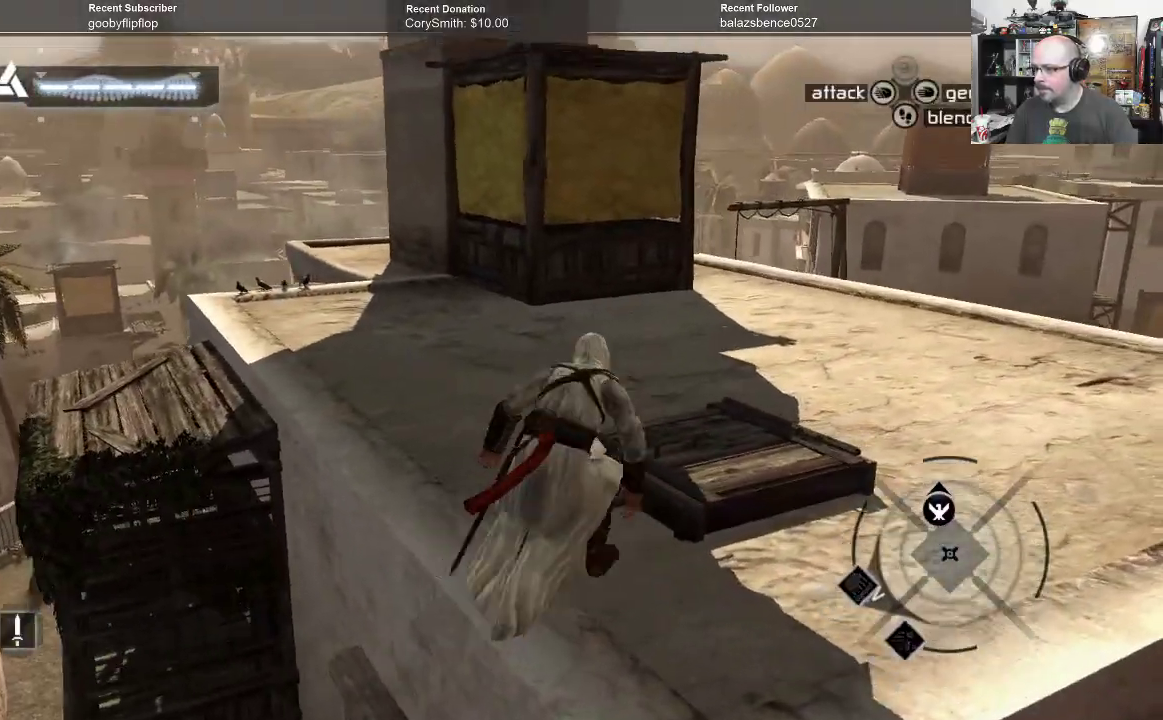
{"buttons": ["A", "R1"], "left_stick": "up", "right_stick": "center", "events": [[133, "A", "down"], [133, "R1", "down"]]}
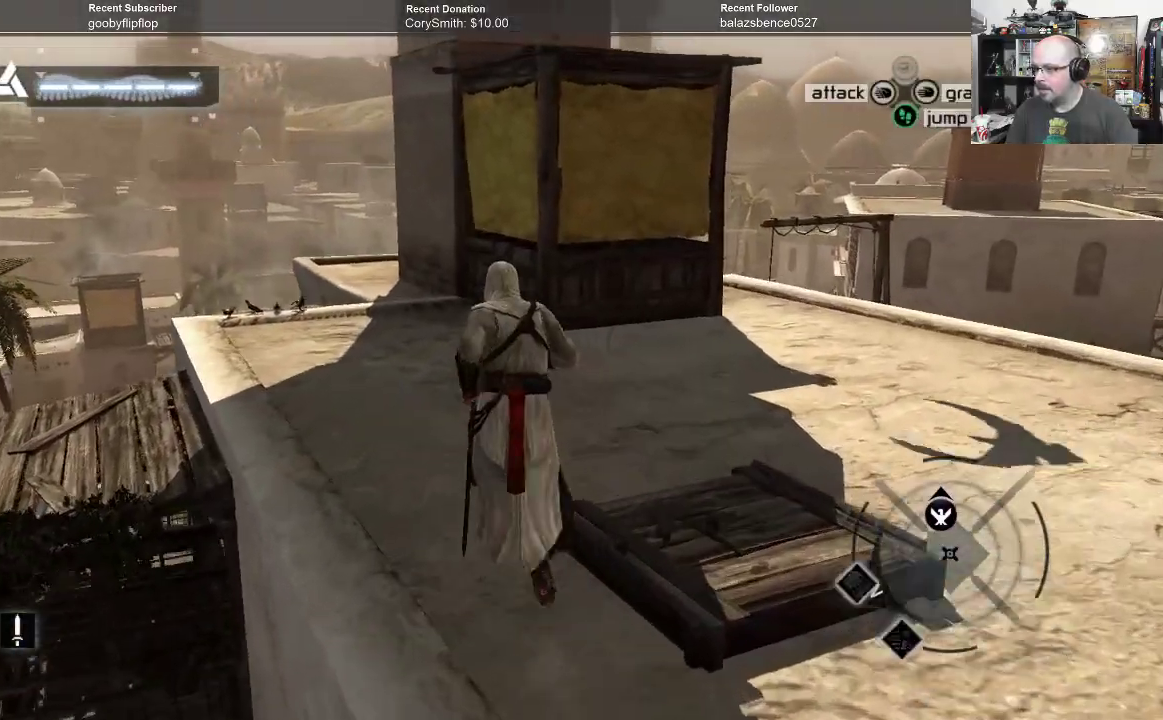
{"buttons": ["A", "R1"], "left_stick": "up", "right_stick": "center", "events": []}
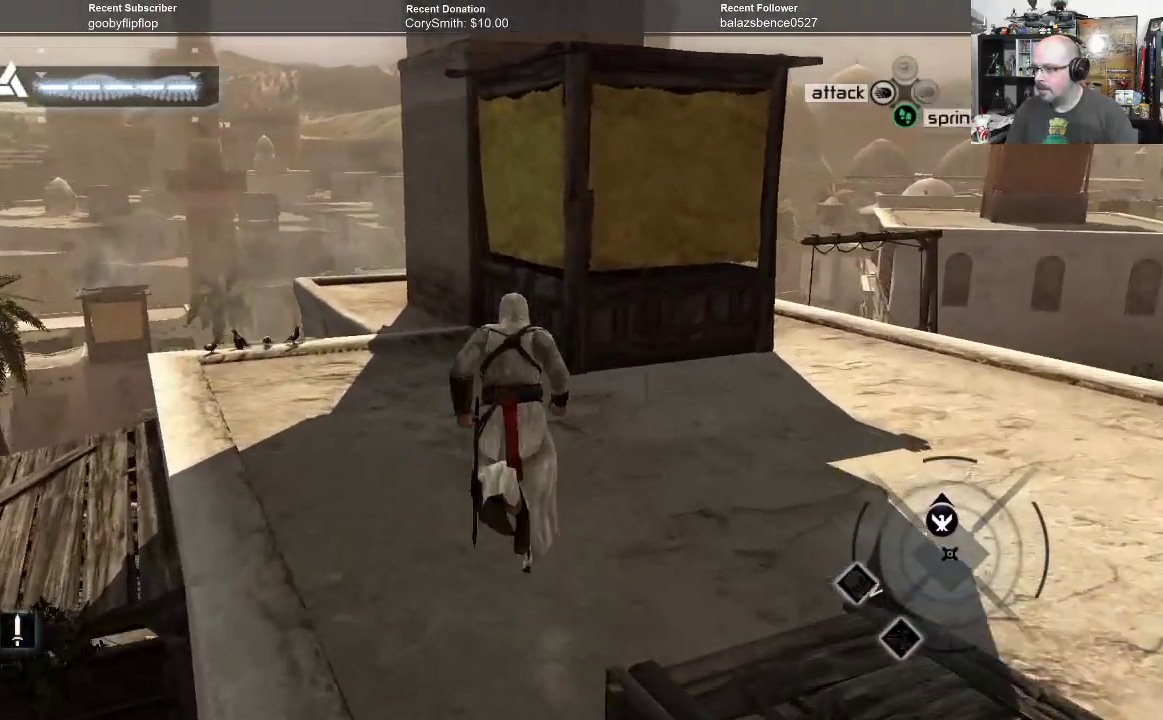
{"buttons": ["A", "R1"], "left_stick": "up", "right_stick": "center", "events": []}
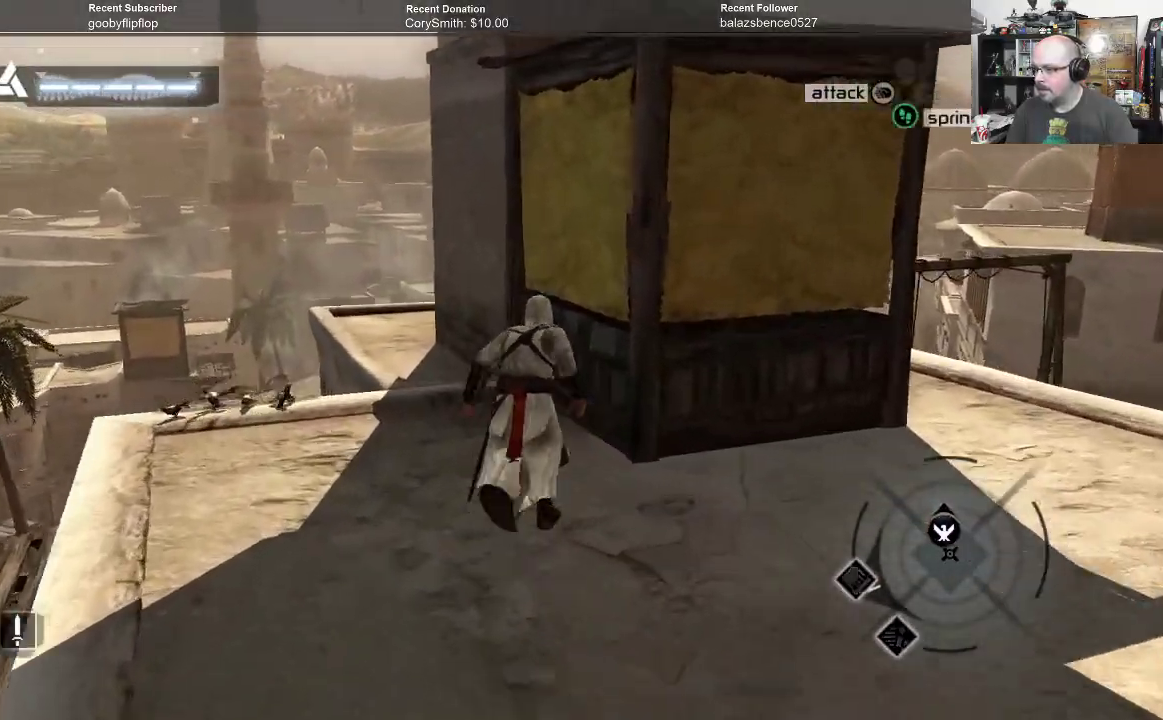
{"buttons": [], "left_stick": "up", "right_stick": "center", "events": [[367, "A", "up"], [367, "R1", "up"]]}
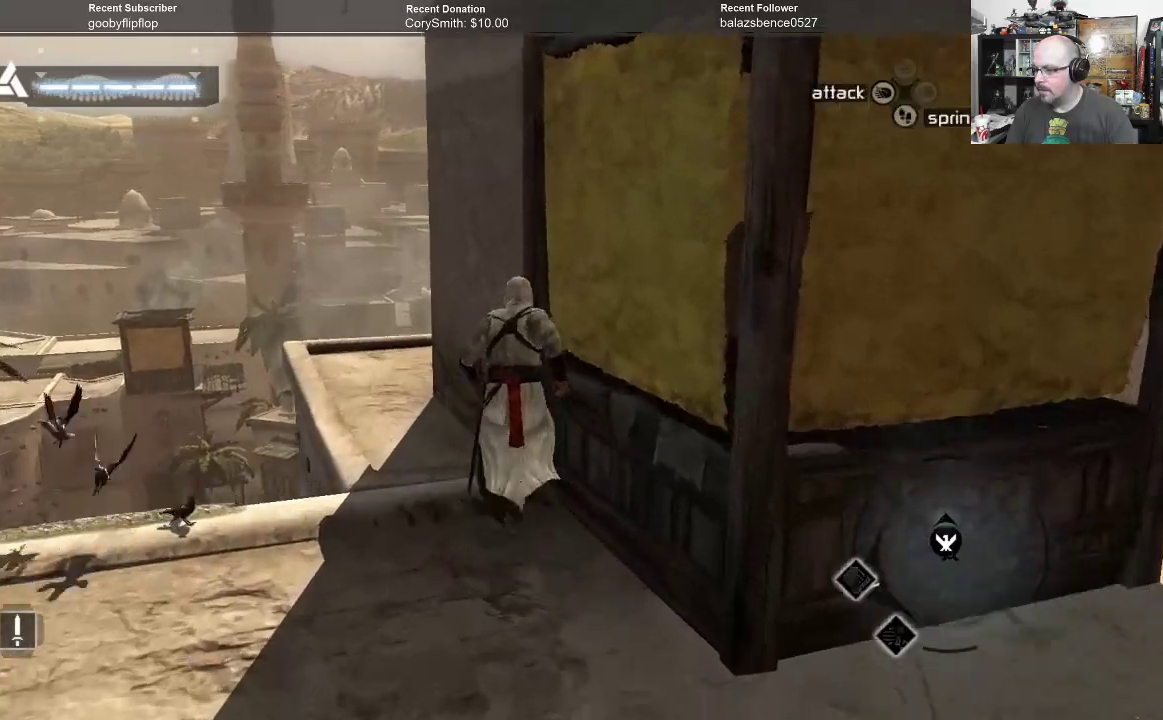
{"buttons": [], "left_stick": "up", "right_stick": "center", "events": [[67, "right_stick", "right"], [133, "left_stick", "up-left"], [433, "left_stick", "up"], [500, "right_stick", "center"]]}
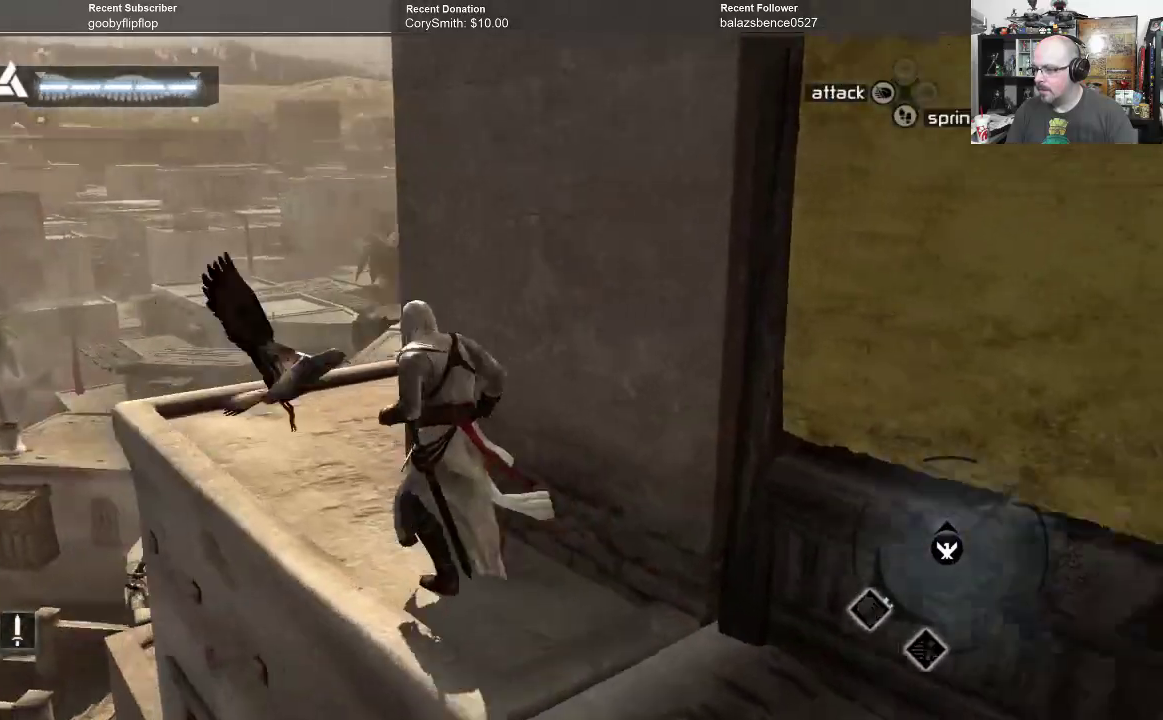
{"buttons": [], "left_stick": "center", "right_stick": "up-right", "events": [[200, "left_stick", "up-right"], [300, "left_stick", "center"], [333, "right_stick", "up-right"]]}
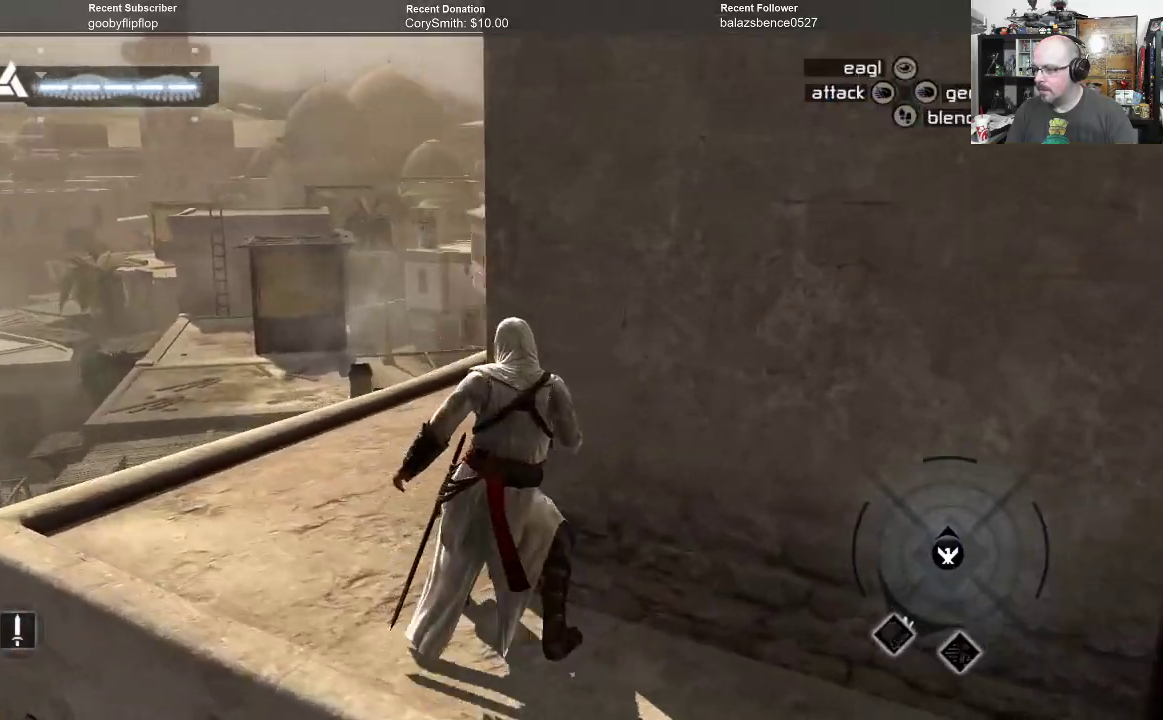
{"buttons": [], "left_stick": "right", "right_stick": "up", "events": [[467, "right_stick", "up"], [500, "left_stick", "right"]]}
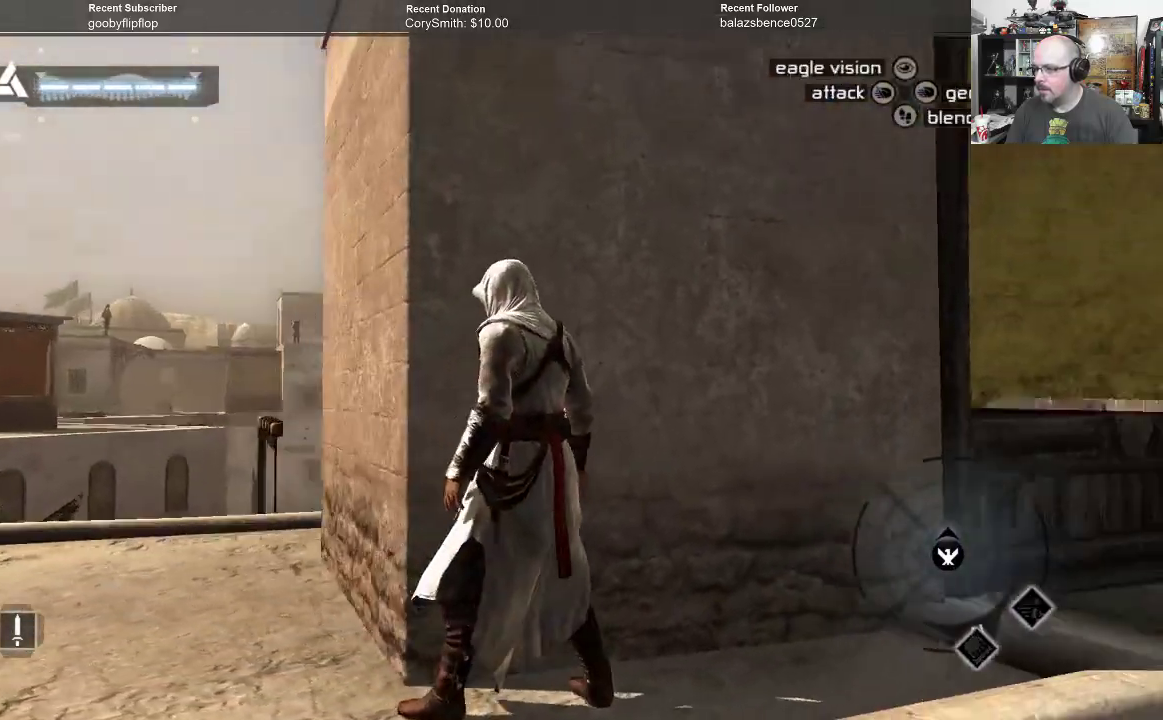
{"buttons": ["A", "R1"], "left_stick": "up", "right_stick": "center", "events": [[167, "left_stick", "up"], [167, "right_stick", "center"], [300, "A", "down"], [333, "R1", "down"]]}
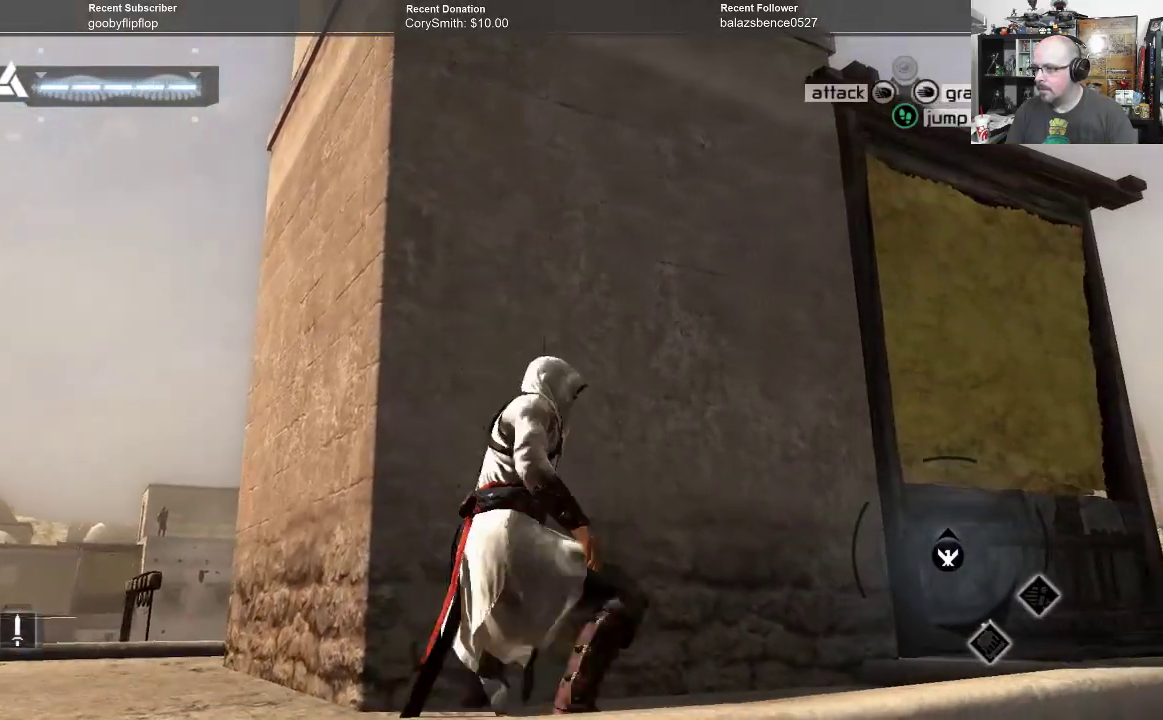
{"buttons": ["A", "R1"], "left_stick": "up", "right_stick": "center", "events": []}
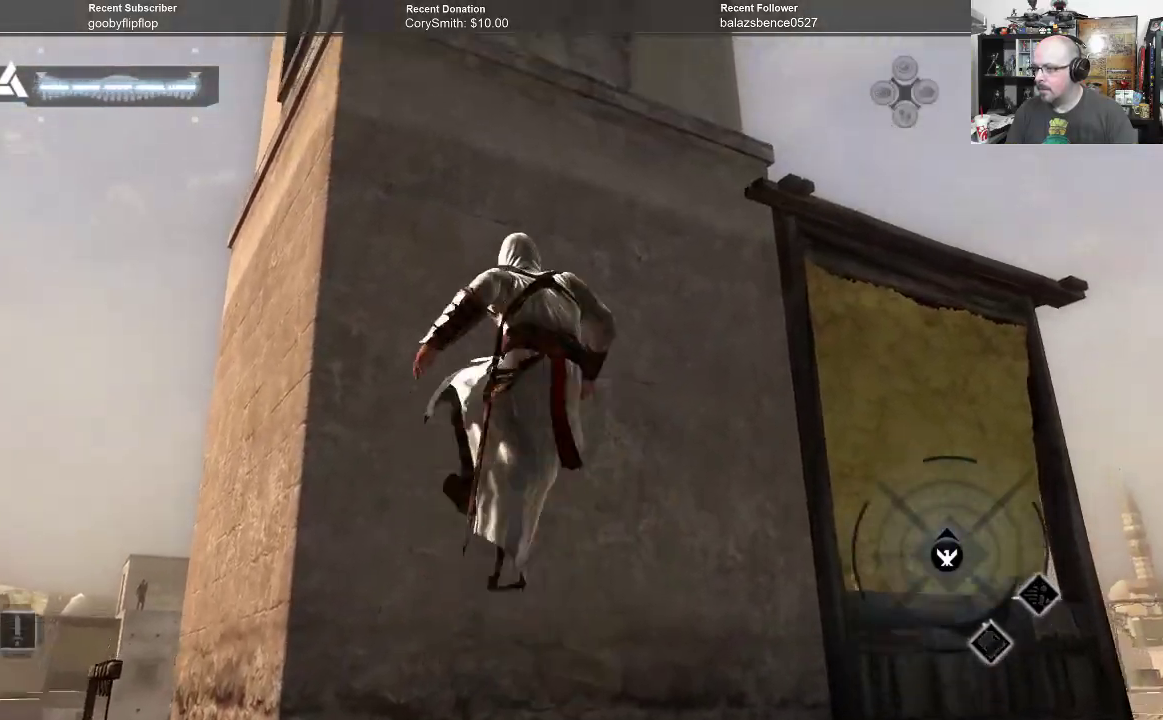
{"buttons": ["A", "R1"], "left_stick": "up", "right_stick": "center", "events": []}
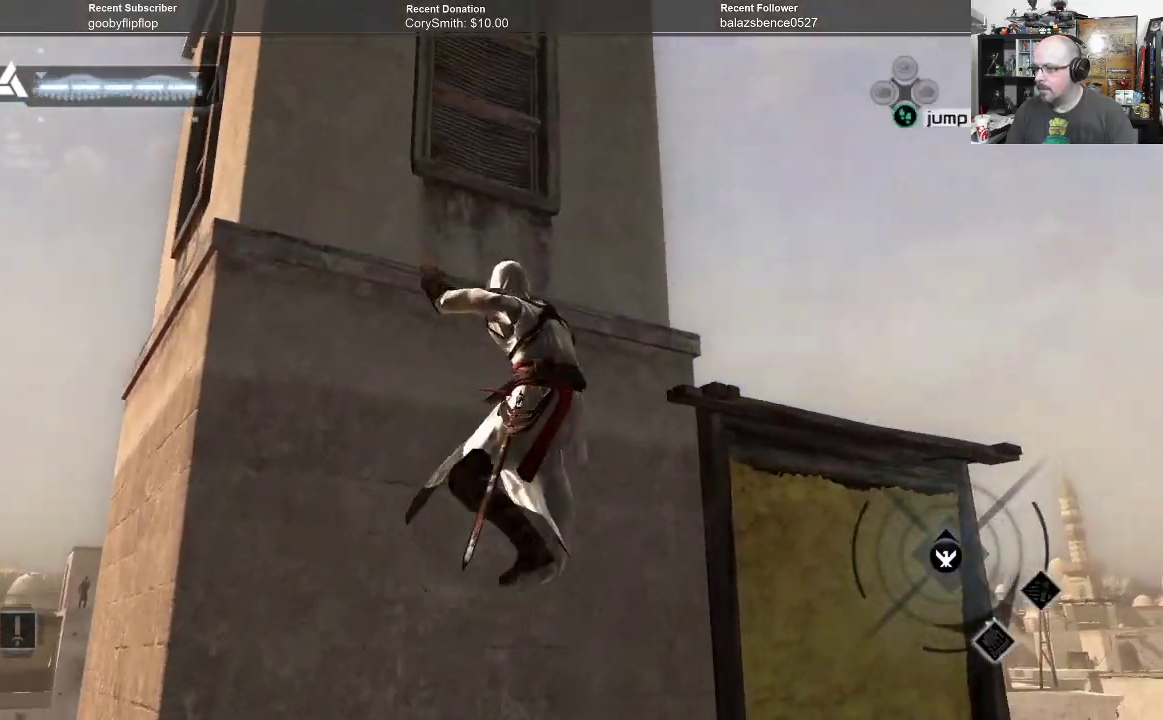
{"buttons": ["A", "R1"], "left_stick": "up", "right_stick": "center", "events": [[100, "R1", "up"], [133, "R1", "down"]]}
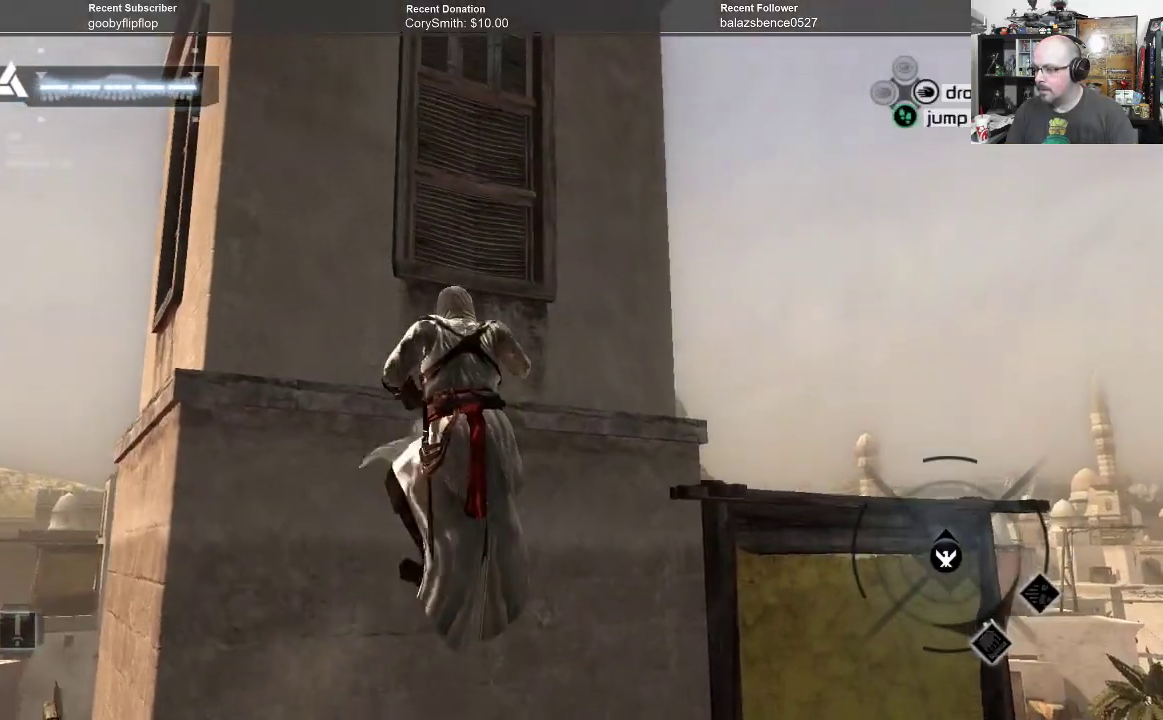
{"buttons": ["A", "R1"], "left_stick": "up", "right_stick": "center", "events": []}
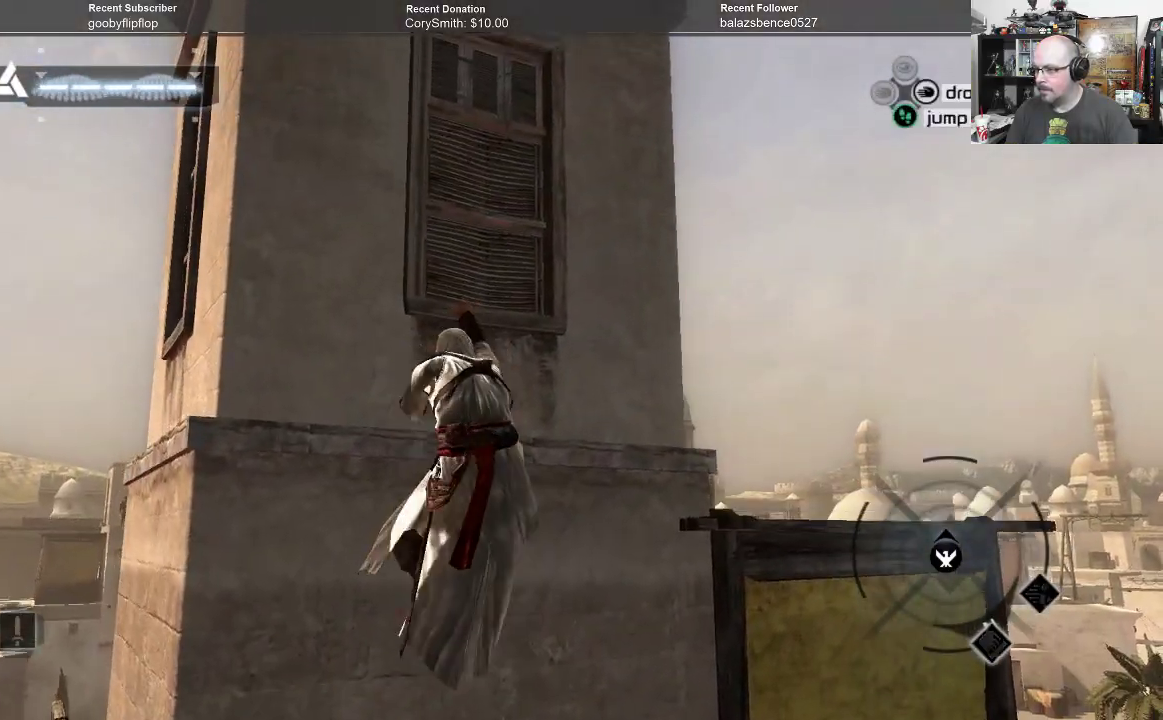
{"buttons": ["A", "R1"], "left_stick": "up", "right_stick": "center", "events": []}
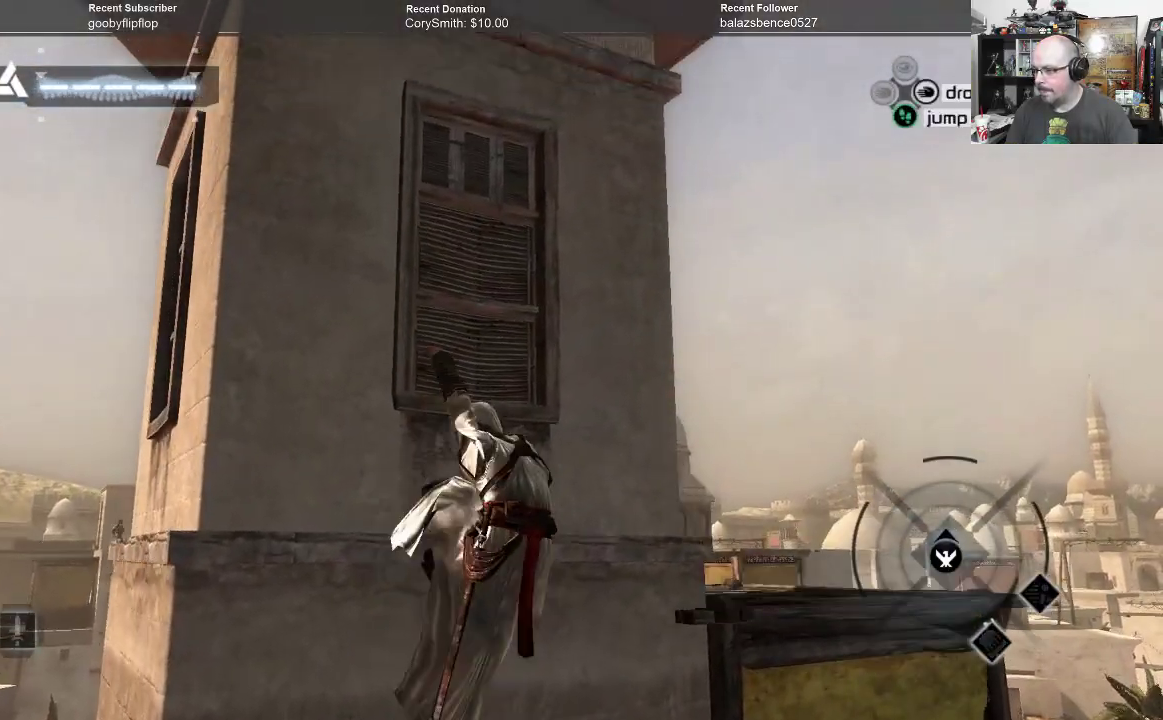
{"buttons": ["A", "R1"], "left_stick": "up", "right_stick": "center", "events": []}
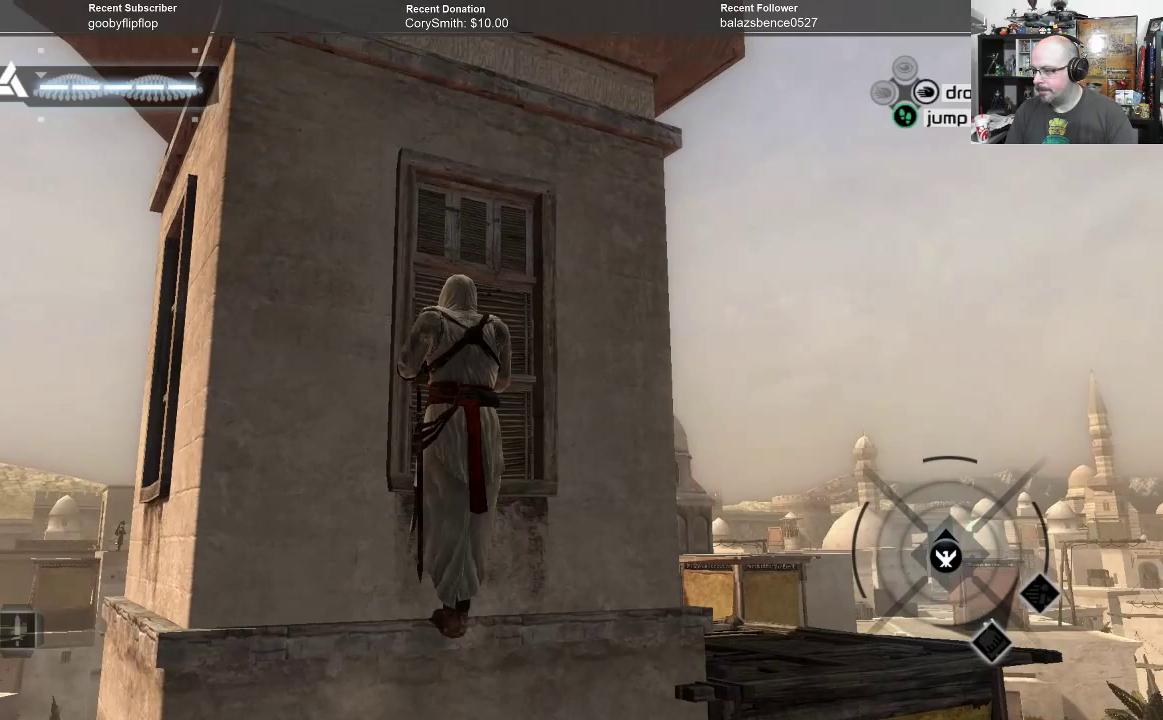
{"buttons": ["A", "R1"], "left_stick": "up", "right_stick": "center", "events": []}
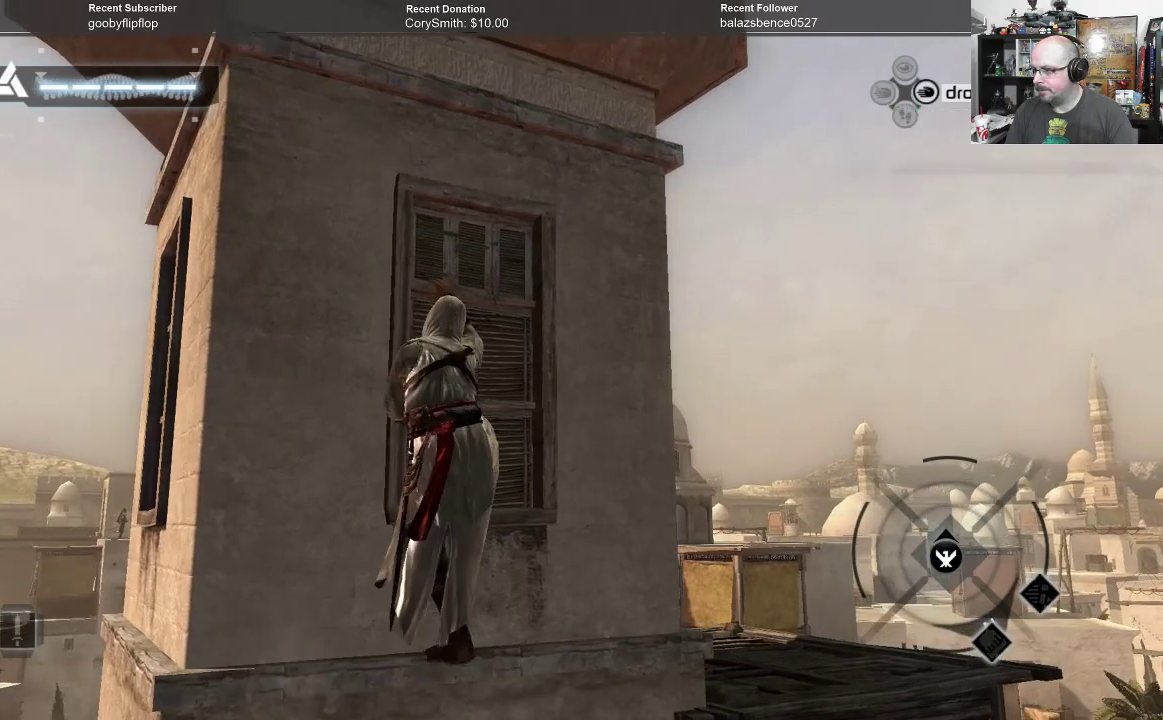
{"buttons": ["A", "R1"], "left_stick": "up", "right_stick": "center", "events": []}
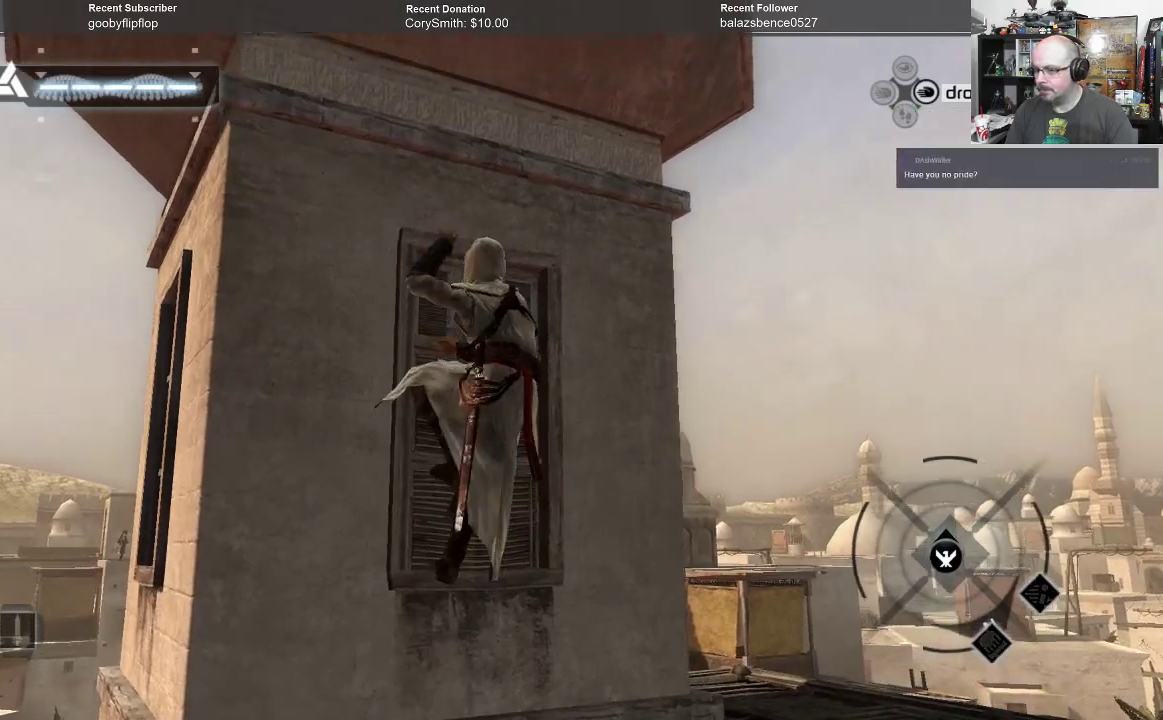
{"buttons": ["A", "R1"], "left_stick": "up", "right_stick": "center", "events": []}
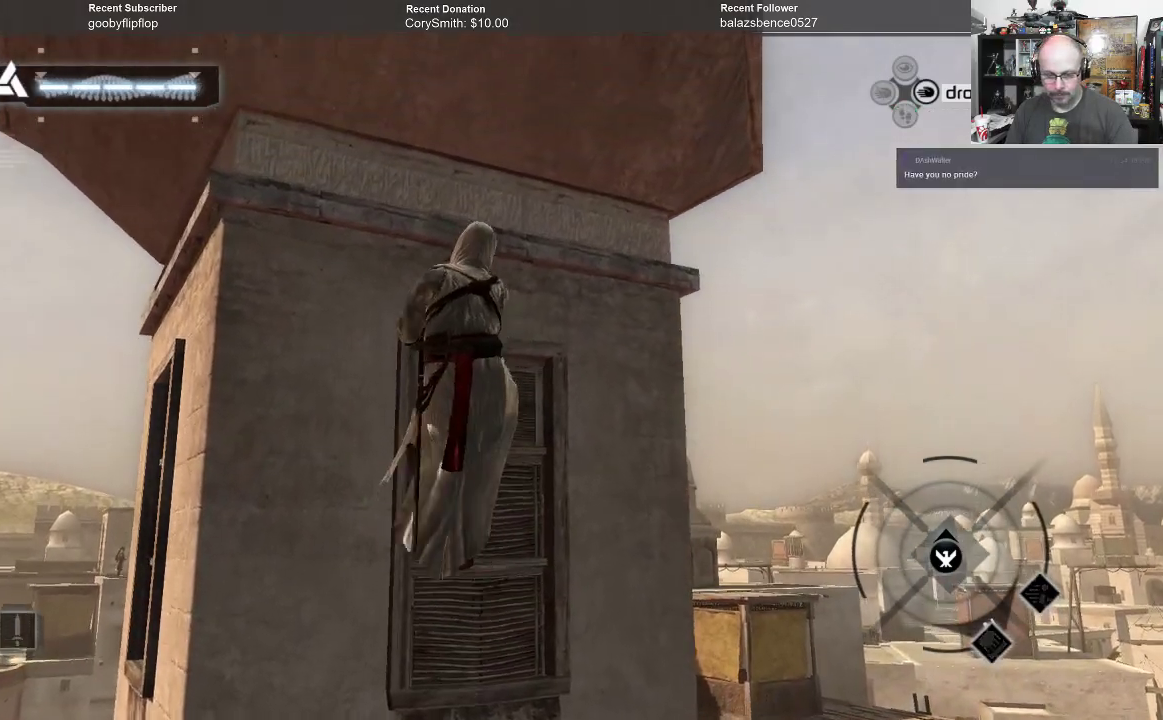
{"buttons": ["A", "R1"], "left_stick": "up", "right_stick": "center", "events": []}
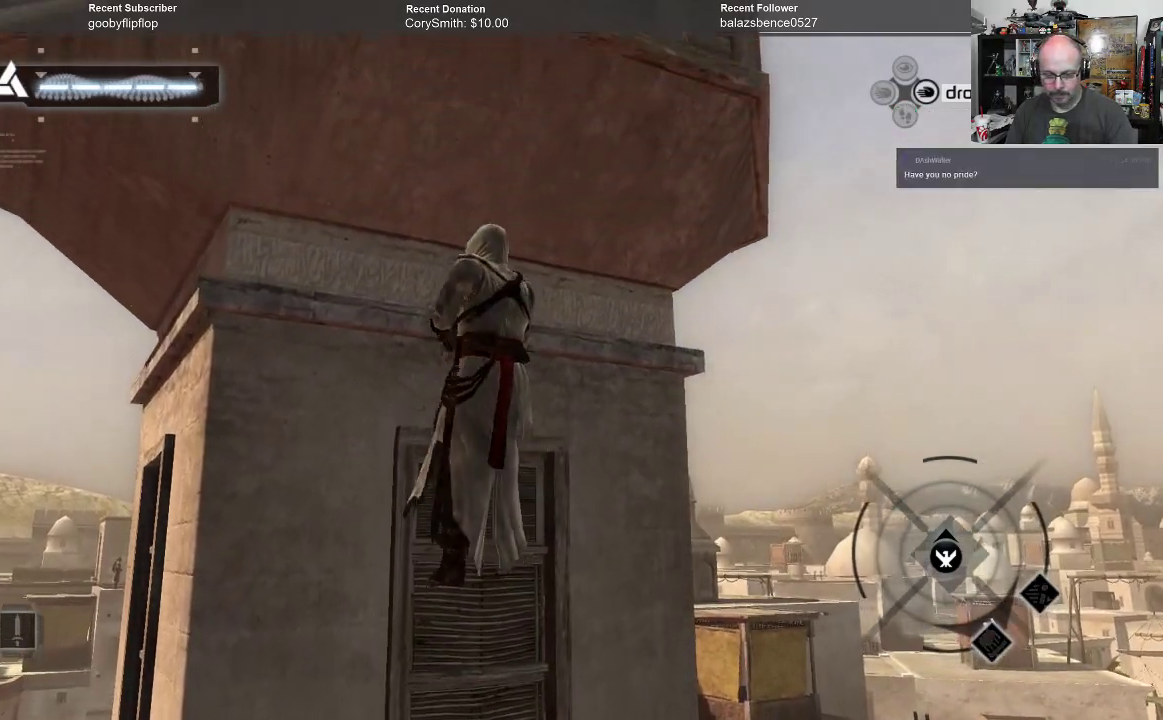
{"buttons": ["A", "R1"], "left_stick": "up", "right_stick": "center", "events": []}